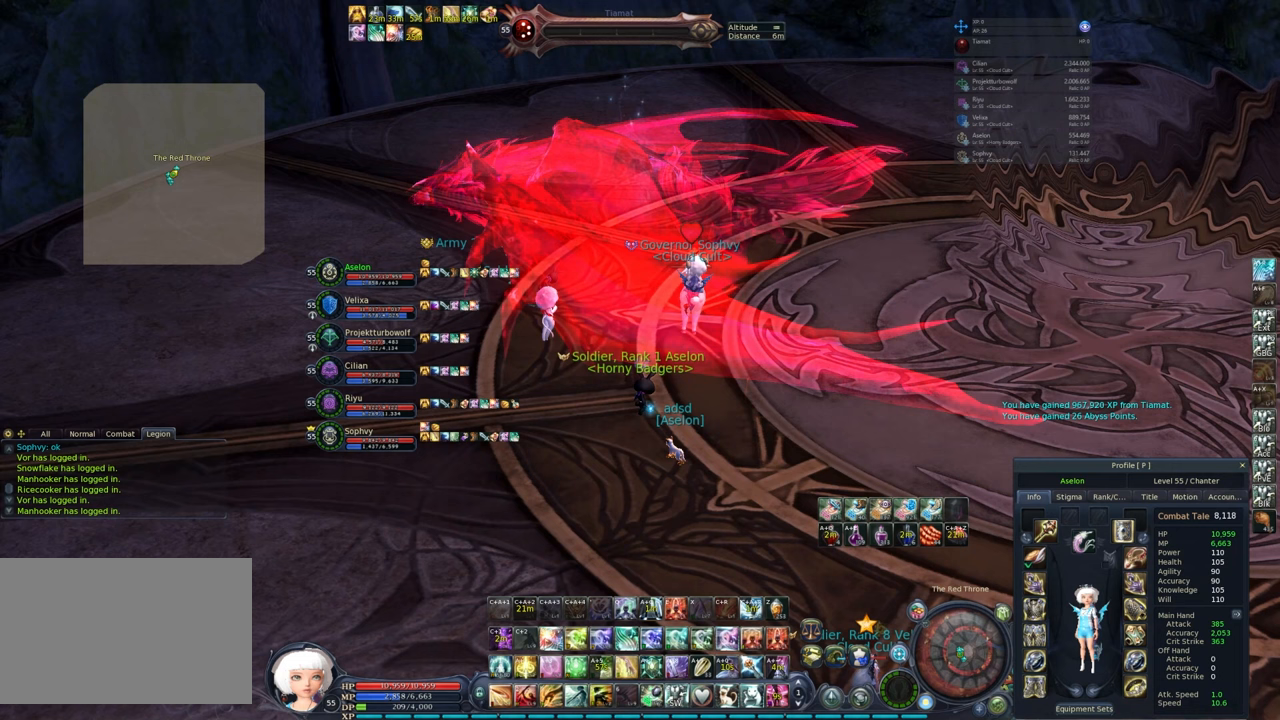
Gameplay with keyboard and mouse; each line is a JSON object with the keys and mouse buttons held at the frame after it. "events" lists presses ("down") and releases ("up") of "1", "2", "3", "4", "5", "a", "alt", "c", "caps_lock", "ctrl", "d", "e", "f", "g", "q", "r", "s", "shift", "space", "t", "tab", "v", "w", "x", "z", "mouse_left", "mouse_wheel" and "mouse_right" between this image and that frame as [ms after this image, input, new state], when the widget could be followed in between. "mouse_left", "mouse_wheel", "mouse_right" = the "left", "wheel", "right" buttons of the "mouse" list. No other keys are recorded. "wheel" means that the mouse wheel is clicked or scrolled. Not read: mouse_move.
{"keys": [], "mouse": [], "events": []}
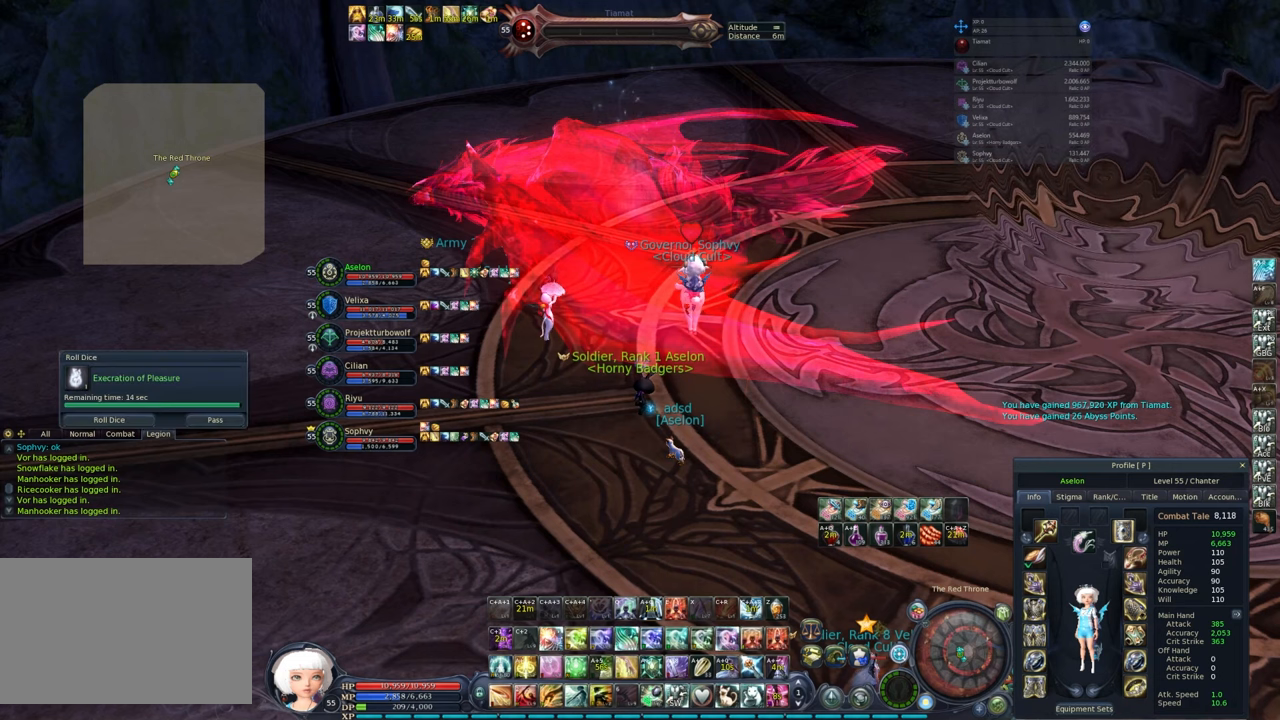
{"keys": [], "mouse": [], "events": []}
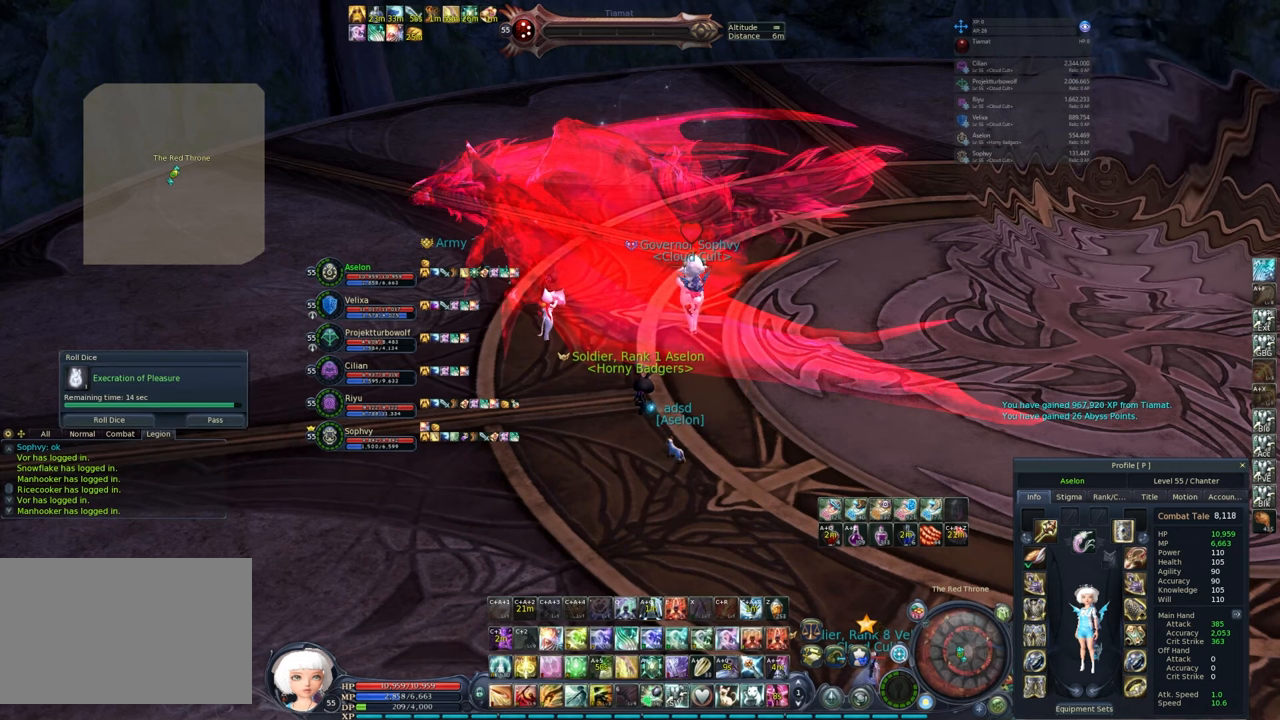
{"keys": [], "mouse": ["left"], "events": [[500, "mouse_left", "down"]]}
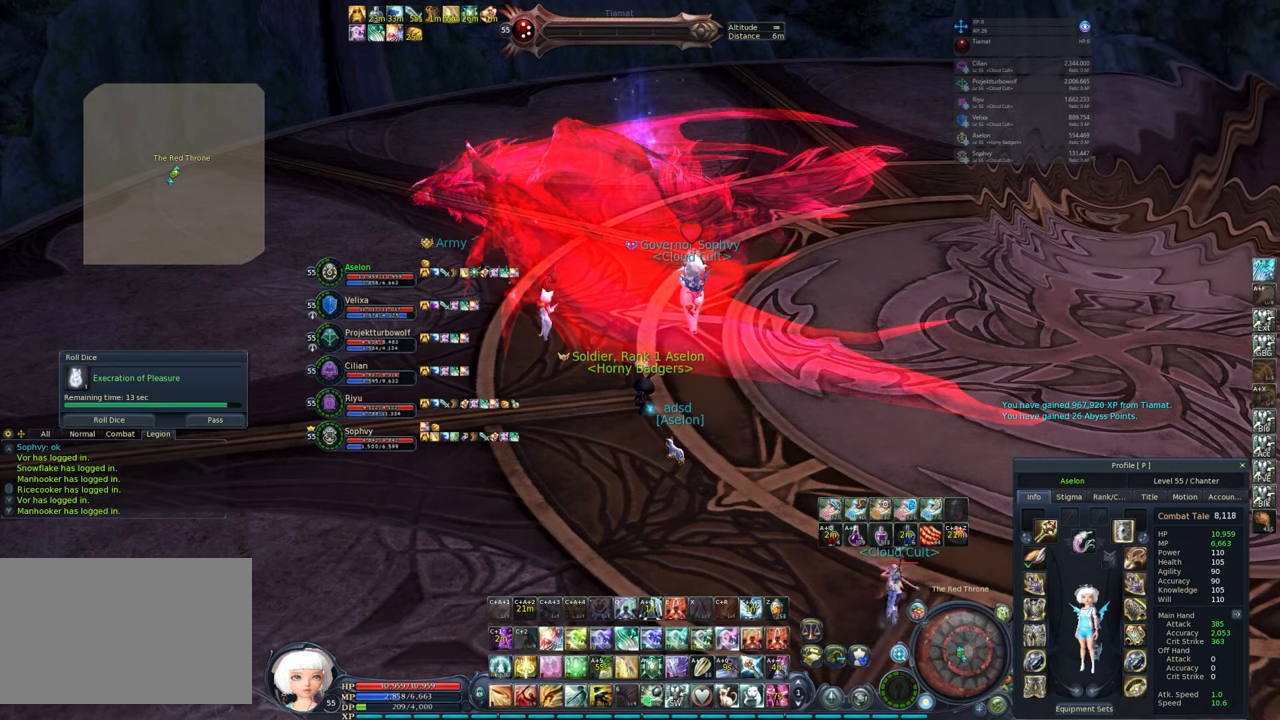
{"keys": ["w"], "mouse": [], "events": [[100, "mouse_left", "up"], [333, "w", "down"]]}
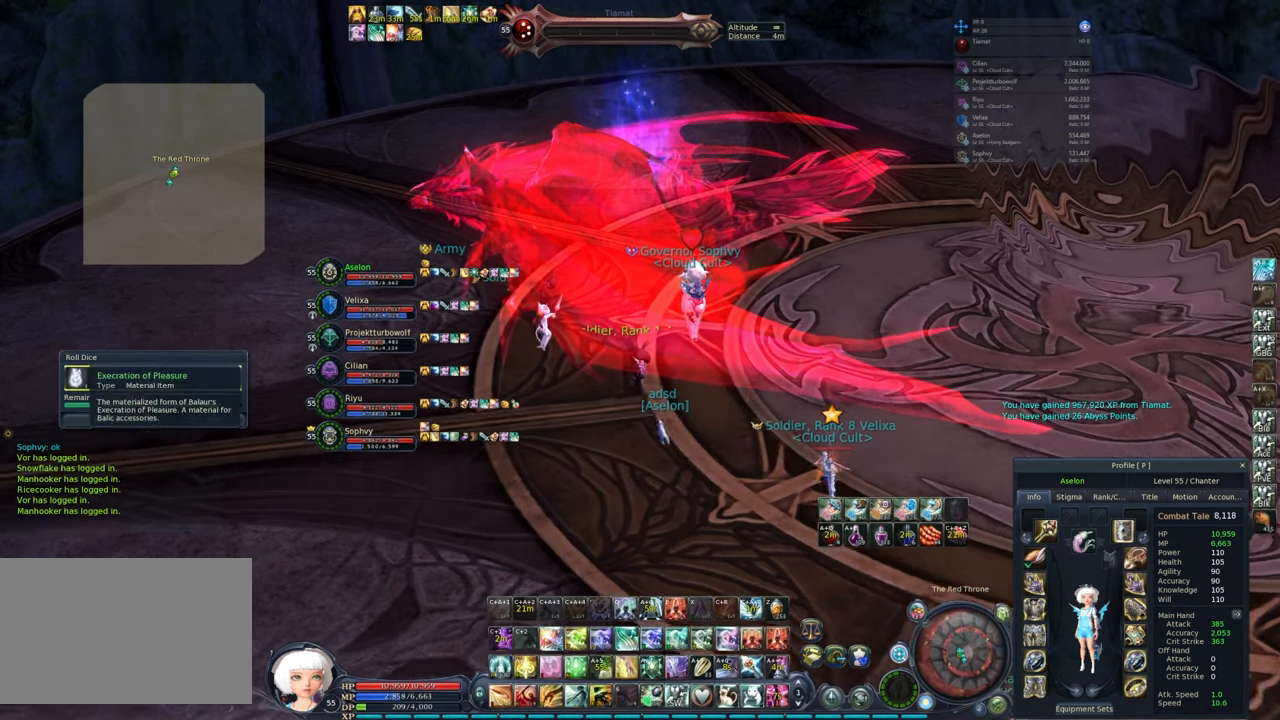
{"keys": [], "mouse": ["left"], "events": [[33, "w", "up"], [200, "mouse_left", "down"], [250, "mouse_left", "up"], [350, "mouse_left", "down"], [400, "mouse_left", "up"], [483, "mouse_left", "down"]]}
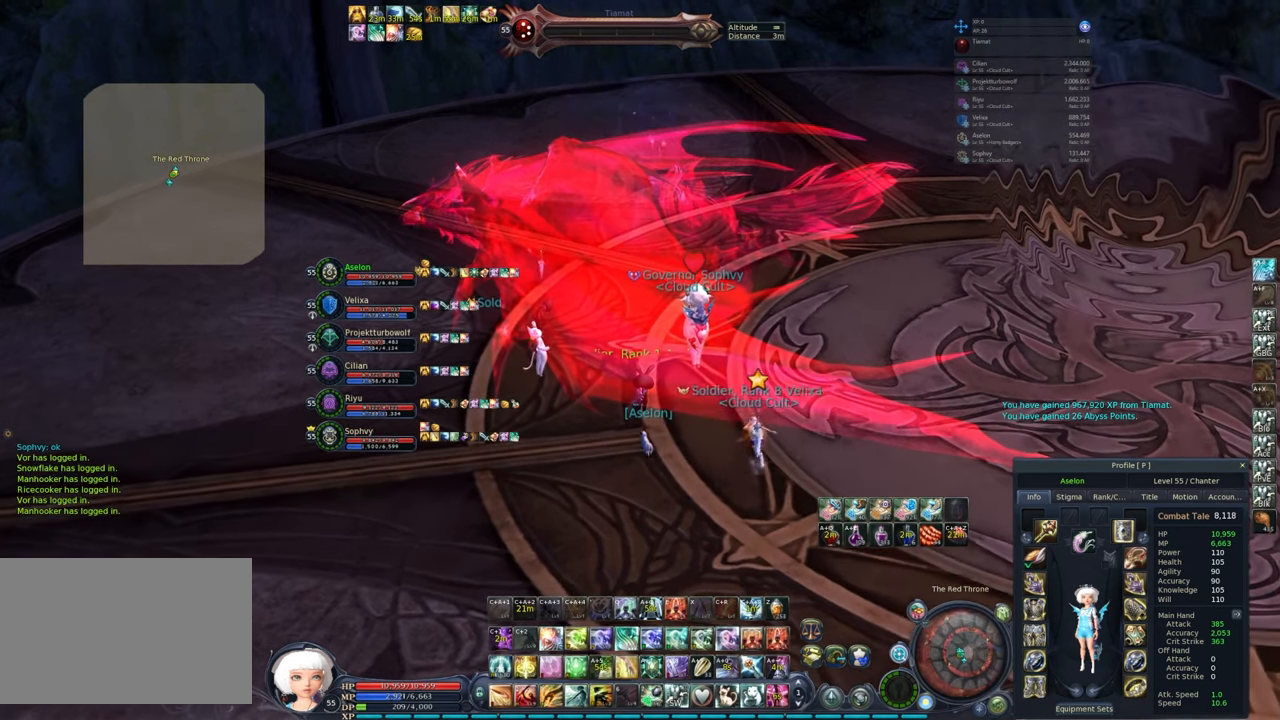
{"keys": [], "mouse": ["left"], "events": [[83, "mouse_left", "up"], [183, "w", "down"], [283, "mouse_left", "down"], [300, "w", "up"], [367, "mouse_left", "up"], [417, "mouse_left", "down"]]}
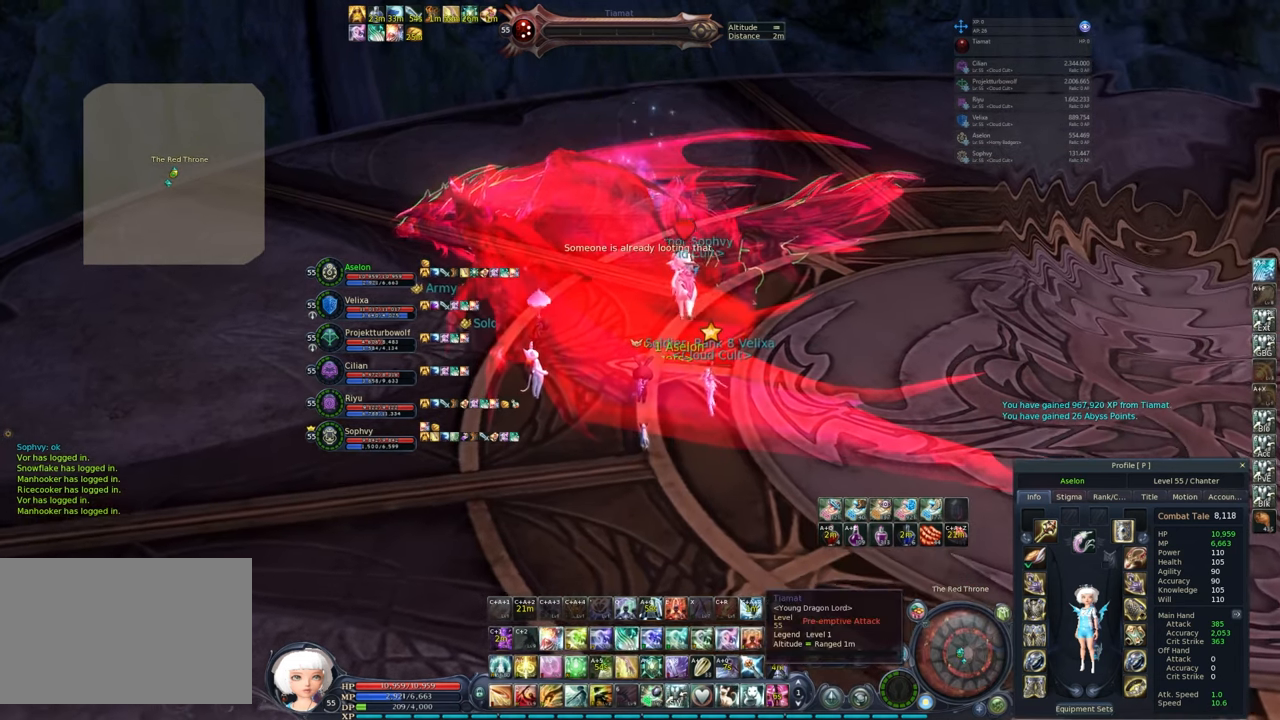
{"keys": [], "mouse": [], "events": [[17, "mouse_left", "up"], [50, "mouse_left", "down"], [150, "mouse_left", "up"]]}
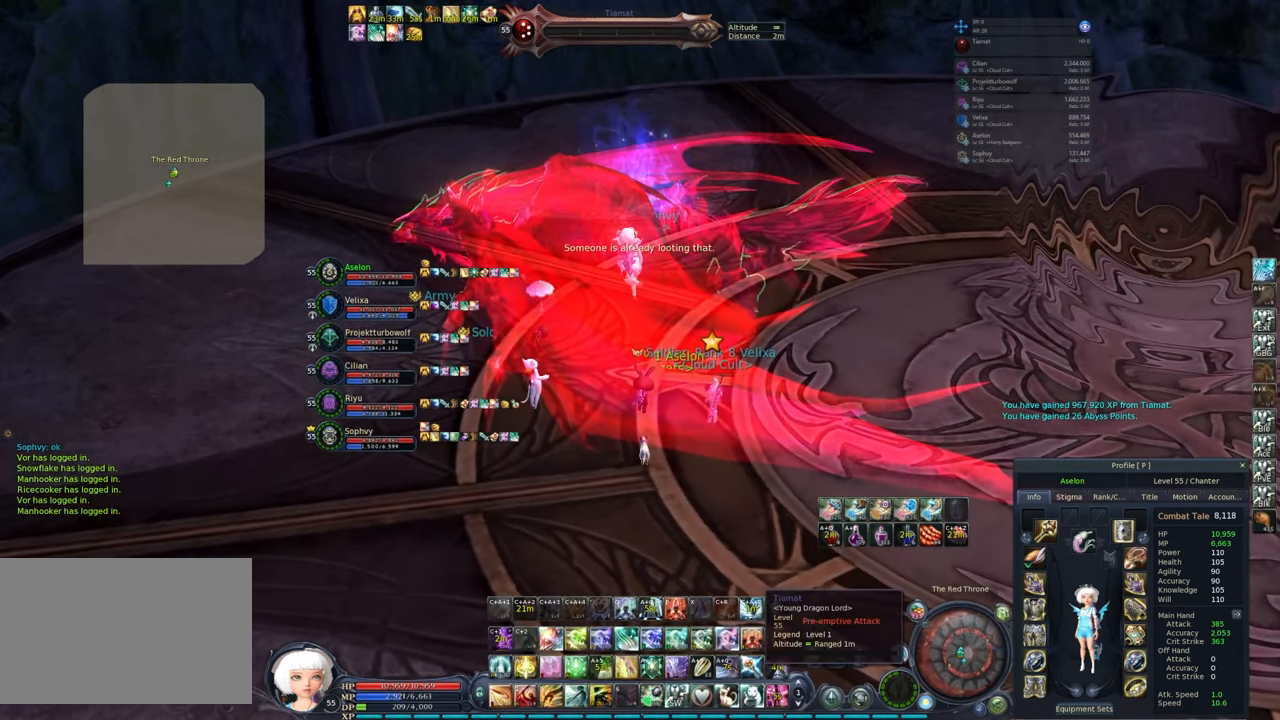
{"keys": [], "mouse": [], "events": [[17, "mouse_left", "down"], [67, "mouse_left", "up"], [117, "mouse_left", "down"], [200, "mouse_left", "up"], [300, "mouse_left", "down"], [400, "mouse_left", "up"]]}
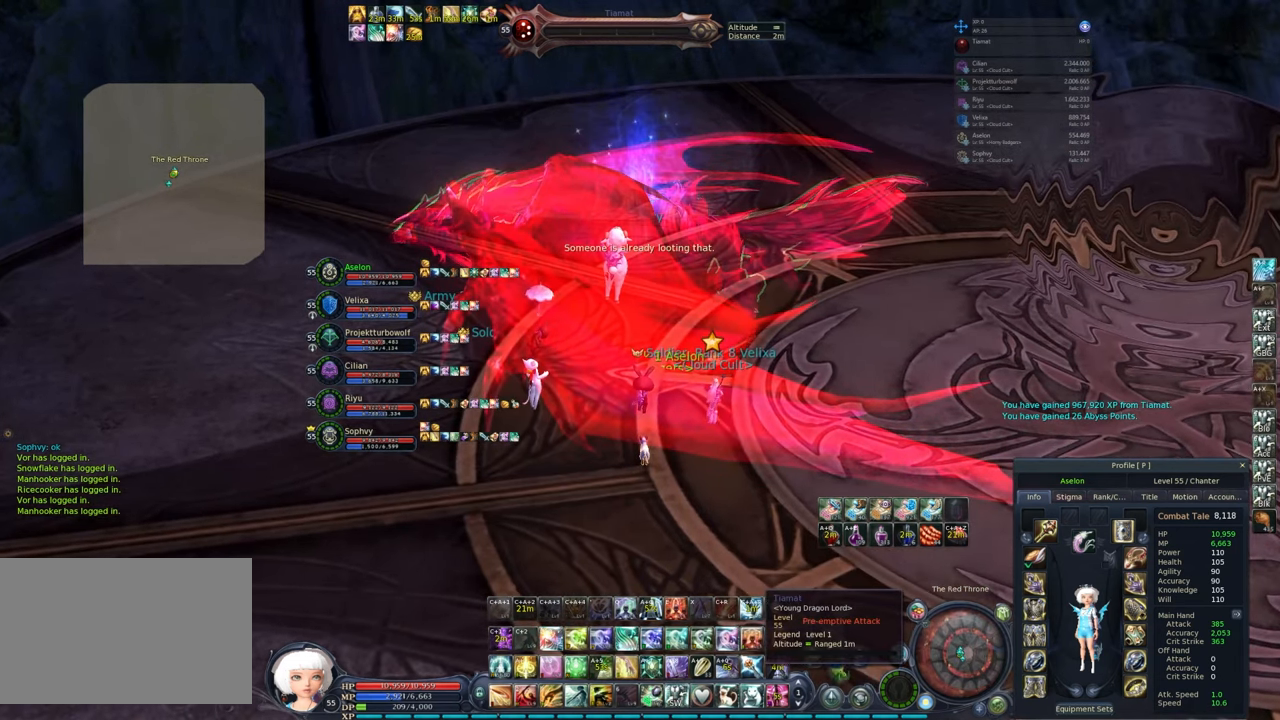
{"keys": [], "mouse": [], "events": [[133, "mouse_left", "down"], [183, "c", "down"], [183, "mouse_left", "up"], [267, "c", "up"], [267, "mouse_left", "down"], [317, "mouse_left", "up"]]}
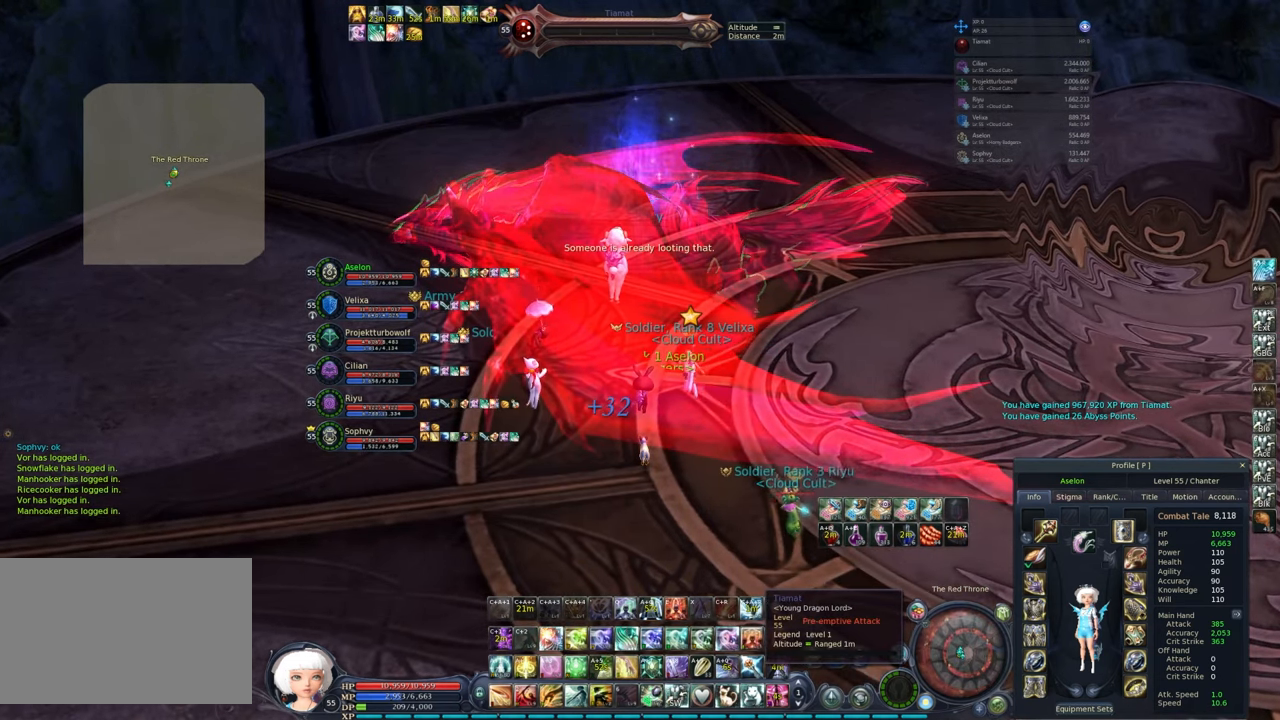
{"keys": [], "mouse": [], "events": [[150, "mouse_left", "down"], [200, "w", "down"], [250, "mouse_left", "up"], [333, "w", "up"]]}
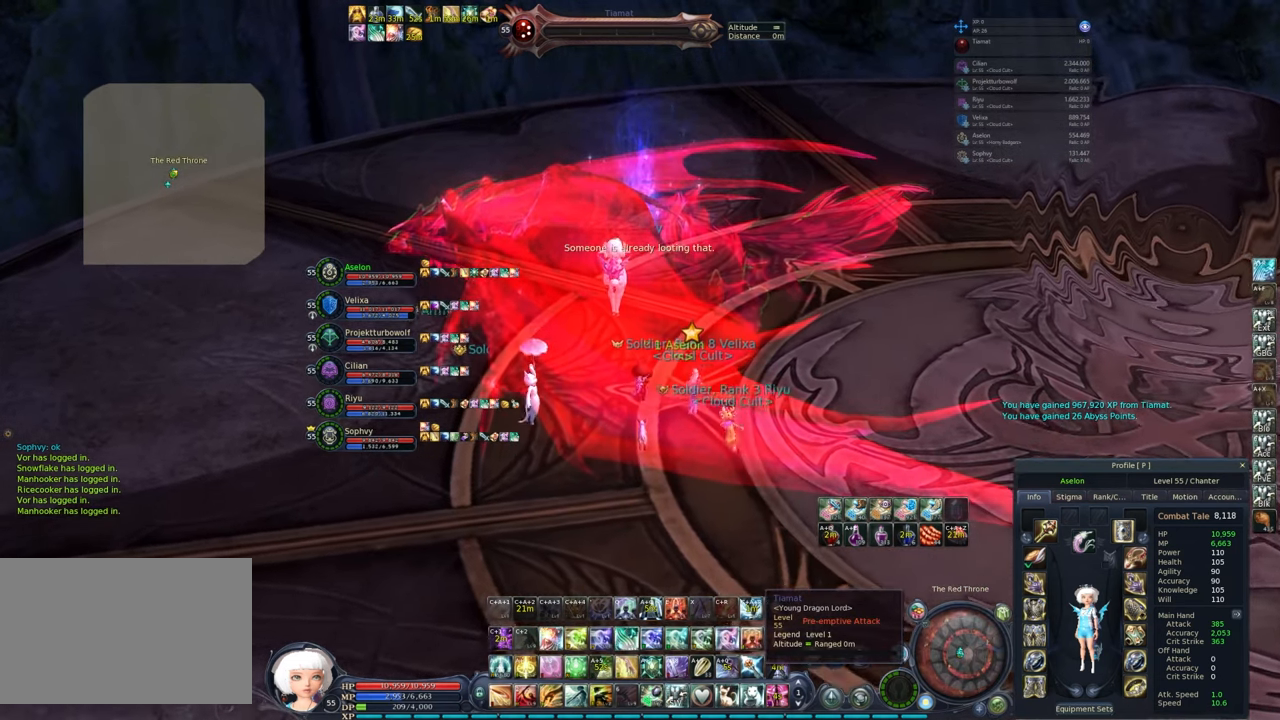
{"keys": [], "mouse": [], "events": [[117, "c", "down"], [250, "c", "up"], [300, "c", "down"], [350, "c", "up"]]}
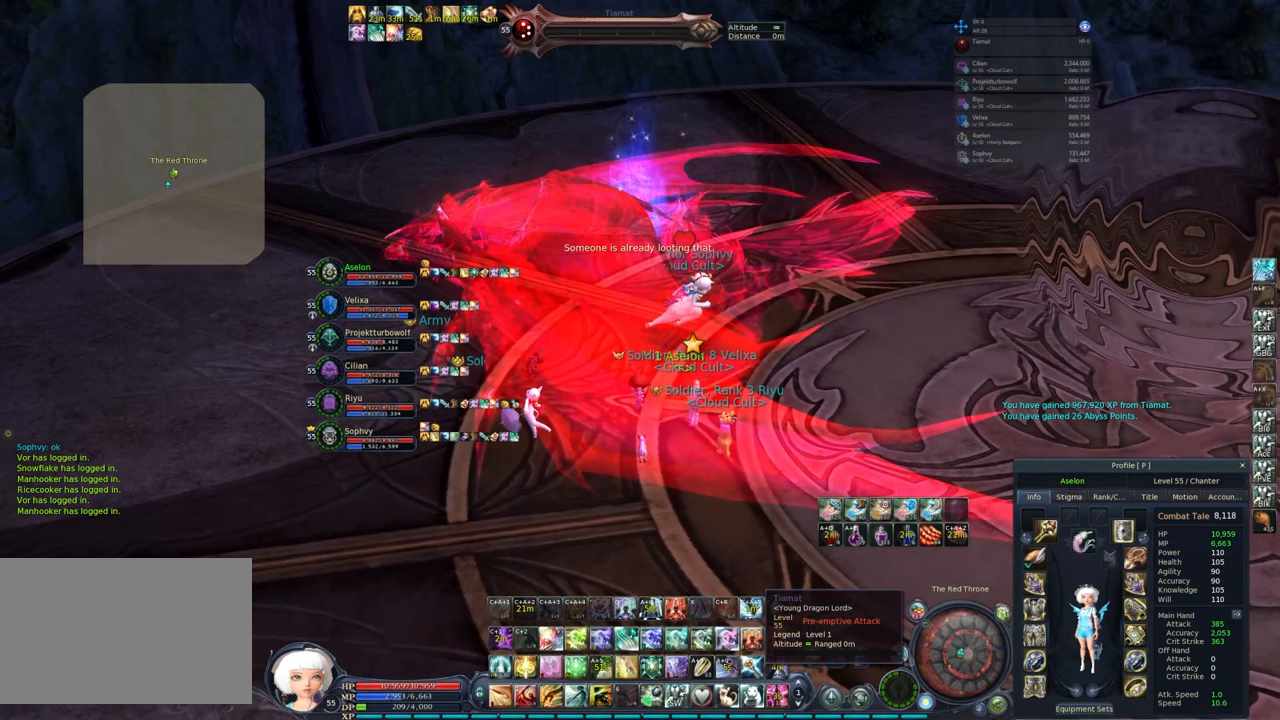
{"keys": [], "mouse": ["left"], "events": [[467, "mouse_left", "down"]]}
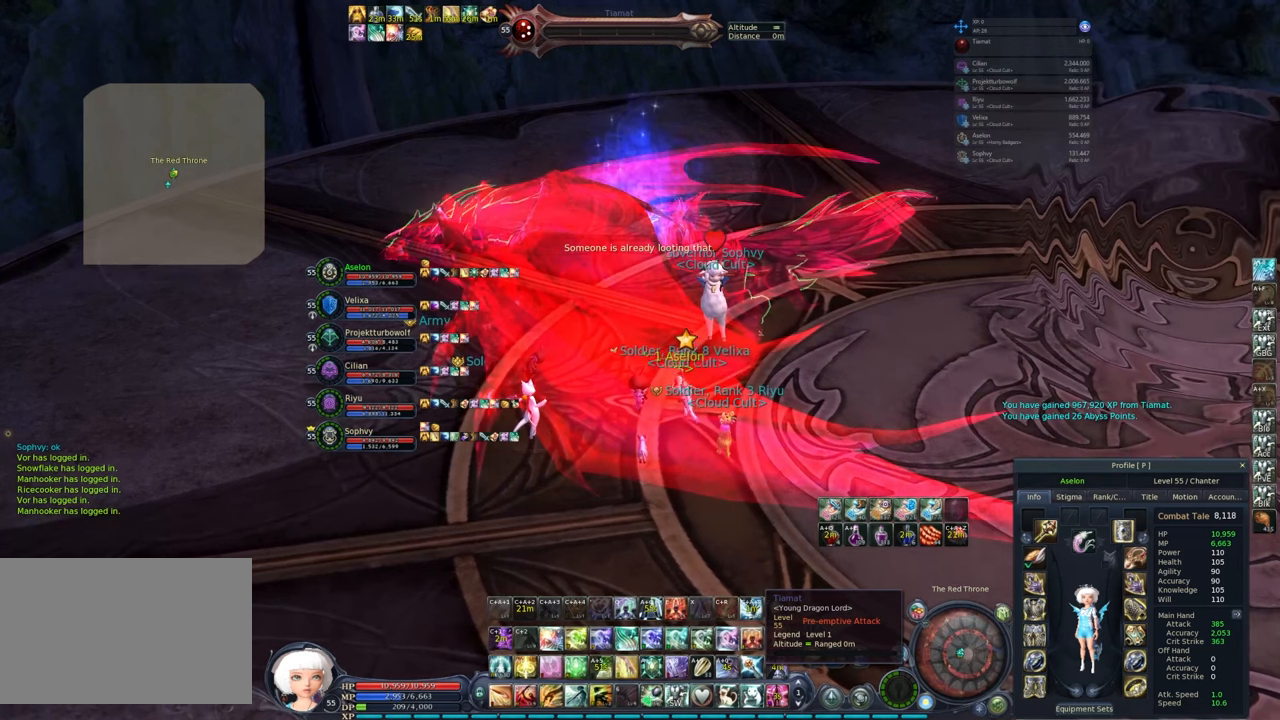
{"keys": [], "mouse": [], "events": [[67, "mouse_left", "up"], [117, "mouse_left", "down"], [200, "mouse_left", "up"]]}
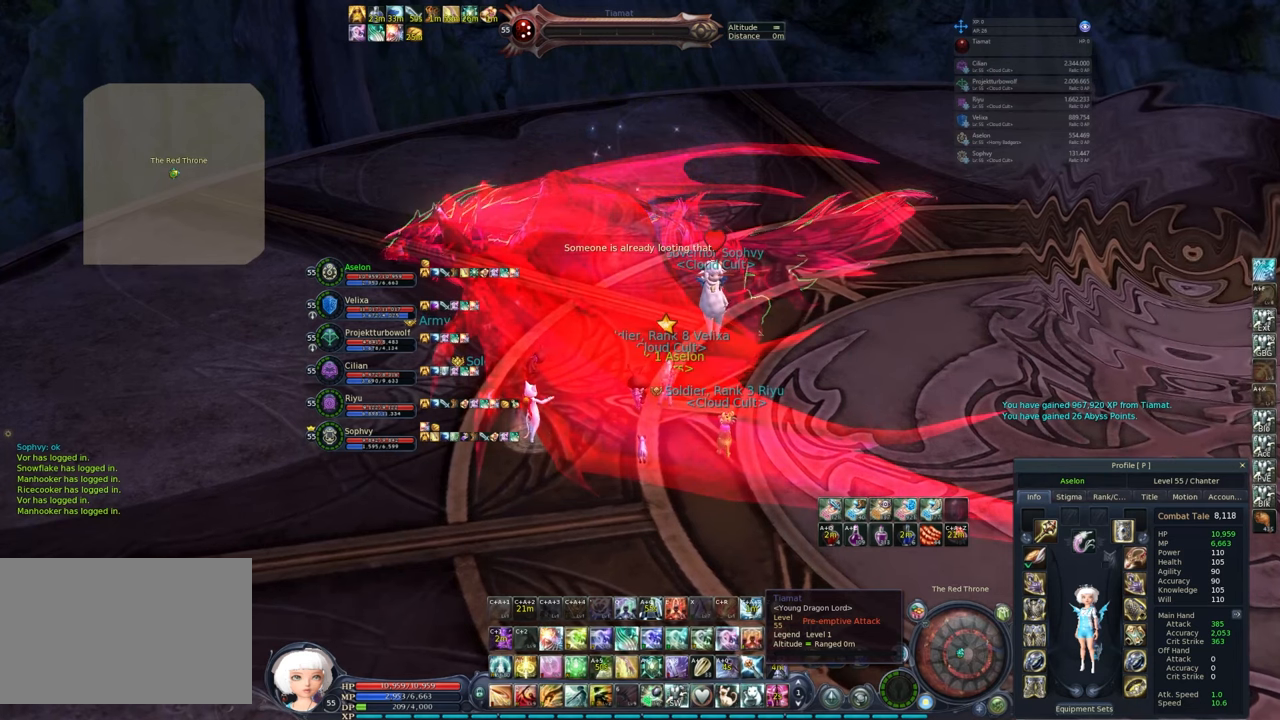
{"keys": [], "mouse": [], "events": [[33, "w", "down"], [167, "w", "up"], [333, "mouse_left", "down"], [483, "mouse_left", "up"]]}
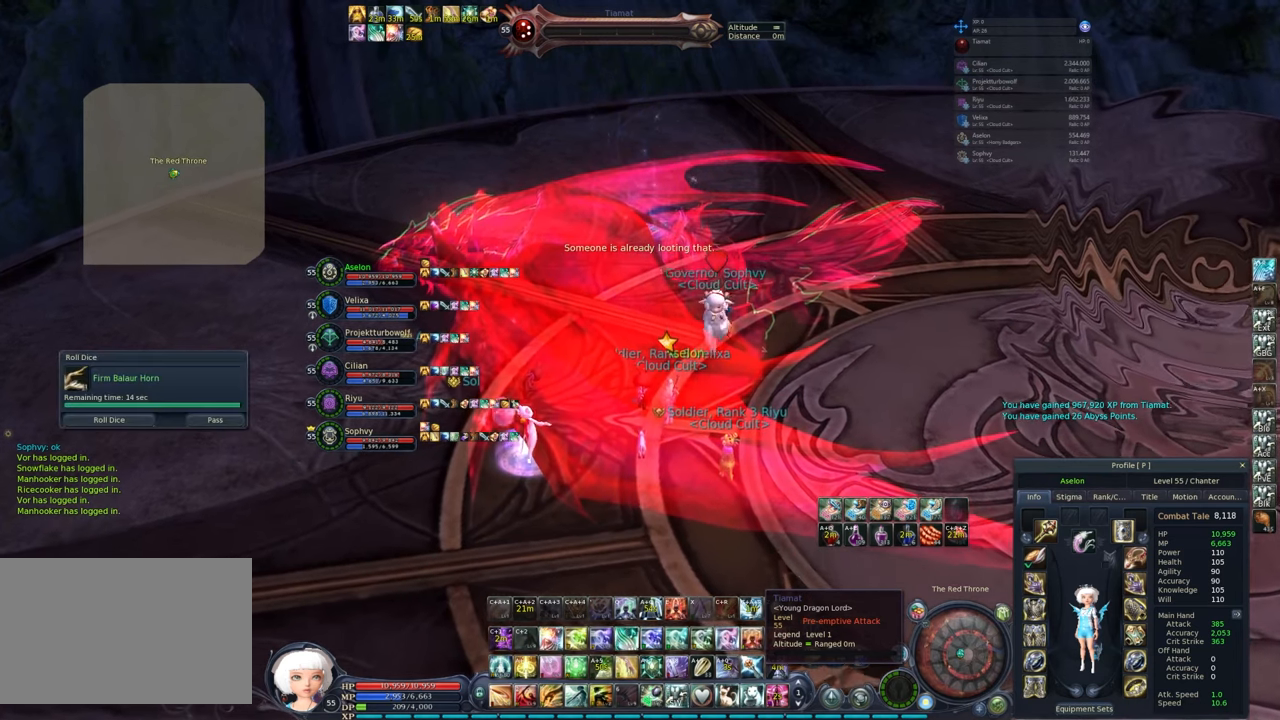
{"keys": [], "mouse": [], "events": [[33, "mouse_left", "down"], [117, "mouse_left", "up"]]}
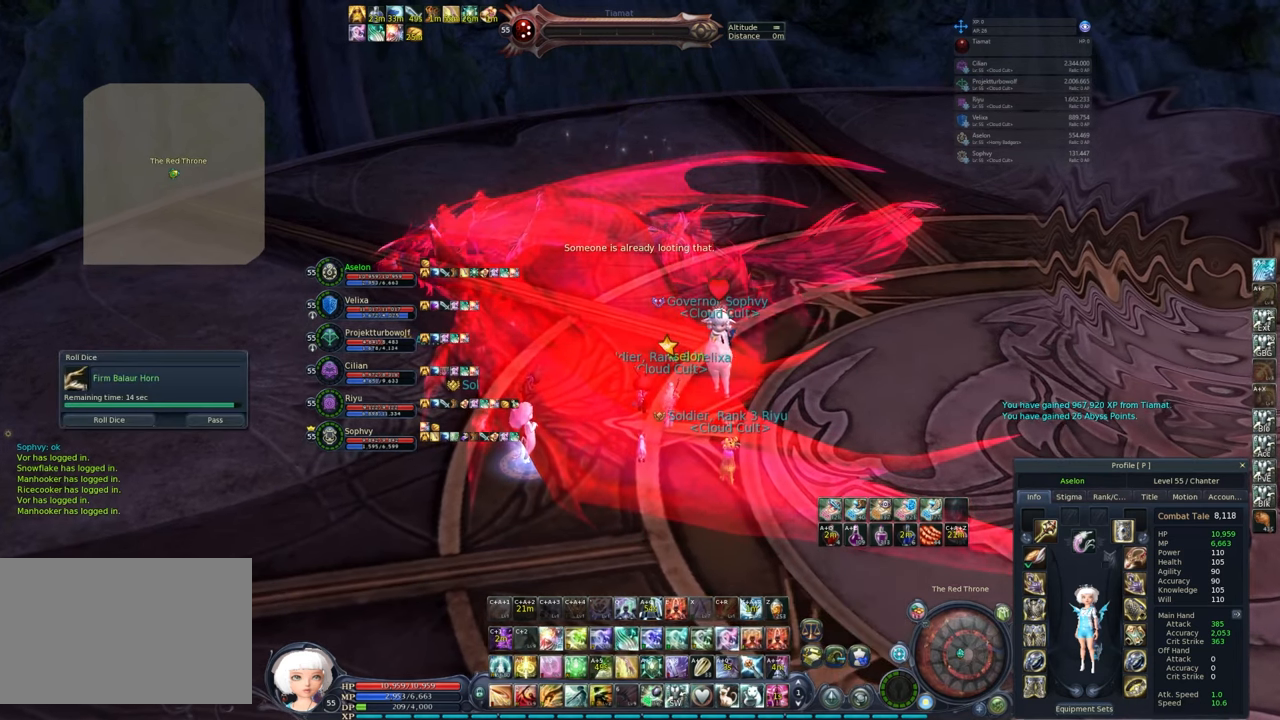
{"keys": [], "mouse": [], "events": [[267, "mouse_left", "down"], [317, "mouse_left", "up"]]}
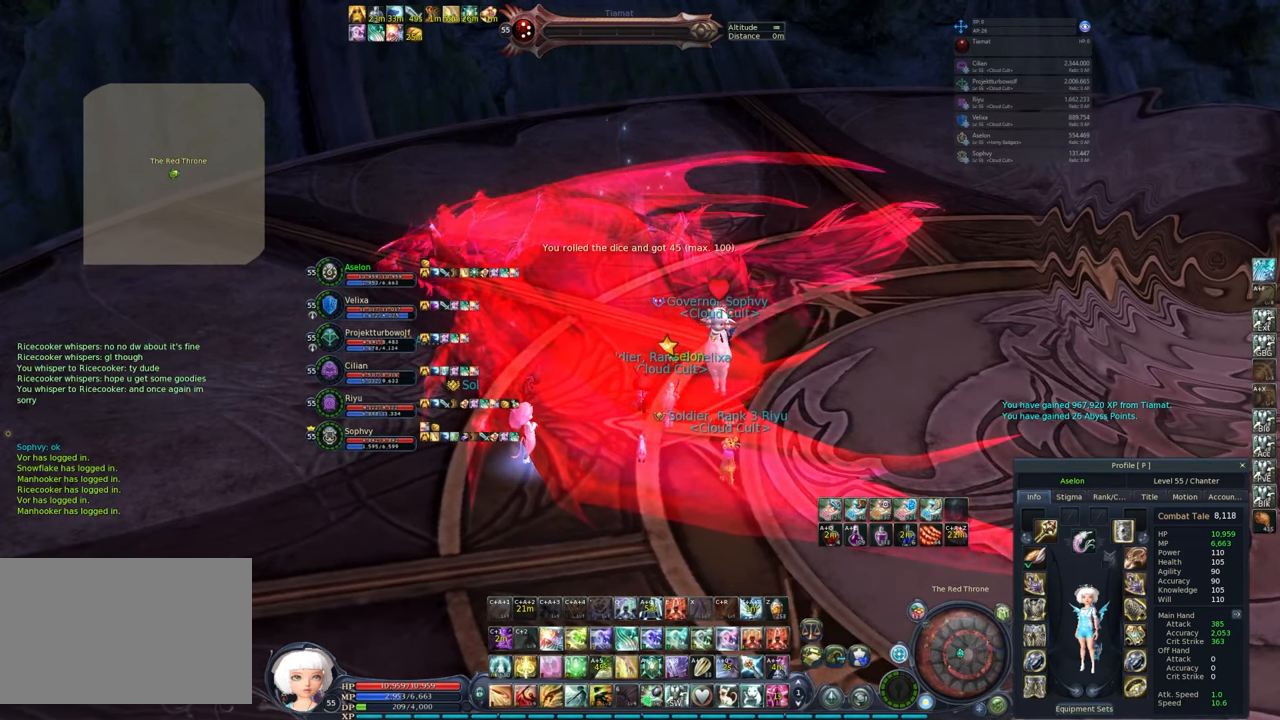
{"keys": [], "mouse": [], "events": [[117, "mouse_left", "down"], [217, "mouse_left", "up"], [300, "mouse_left", "down"], [350, "mouse_left", "up"]]}
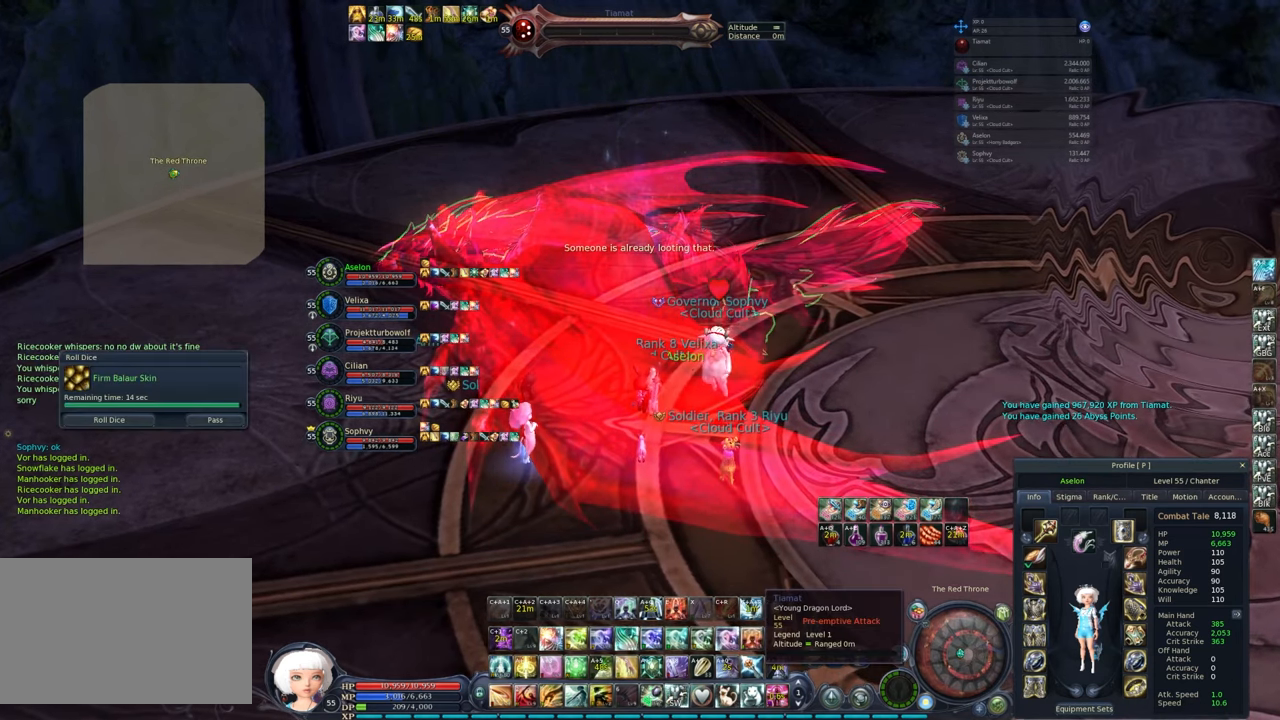
{"keys": [], "mouse": ["left"], "events": [[450, "mouse_left", "down"]]}
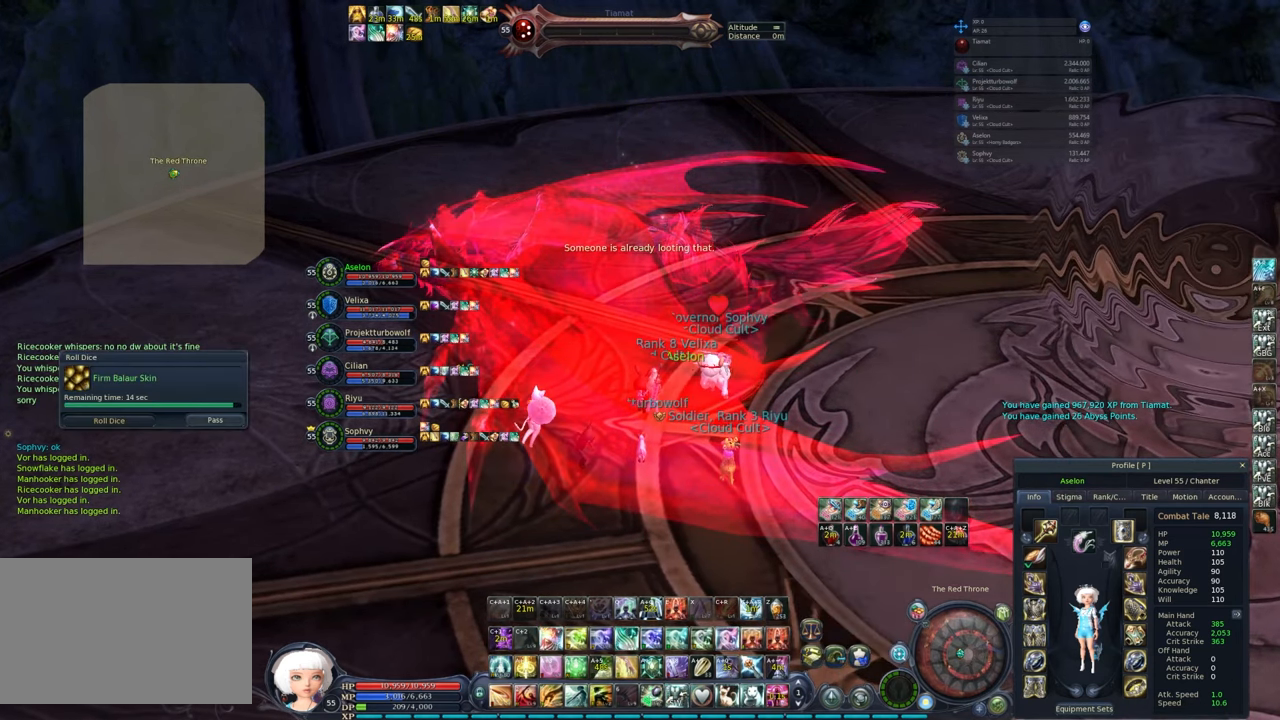
{"keys": [], "mouse": [], "events": [[50, "mouse_left", "up"], [383, "mouse_left", "down"], [483, "mouse_left", "up"]]}
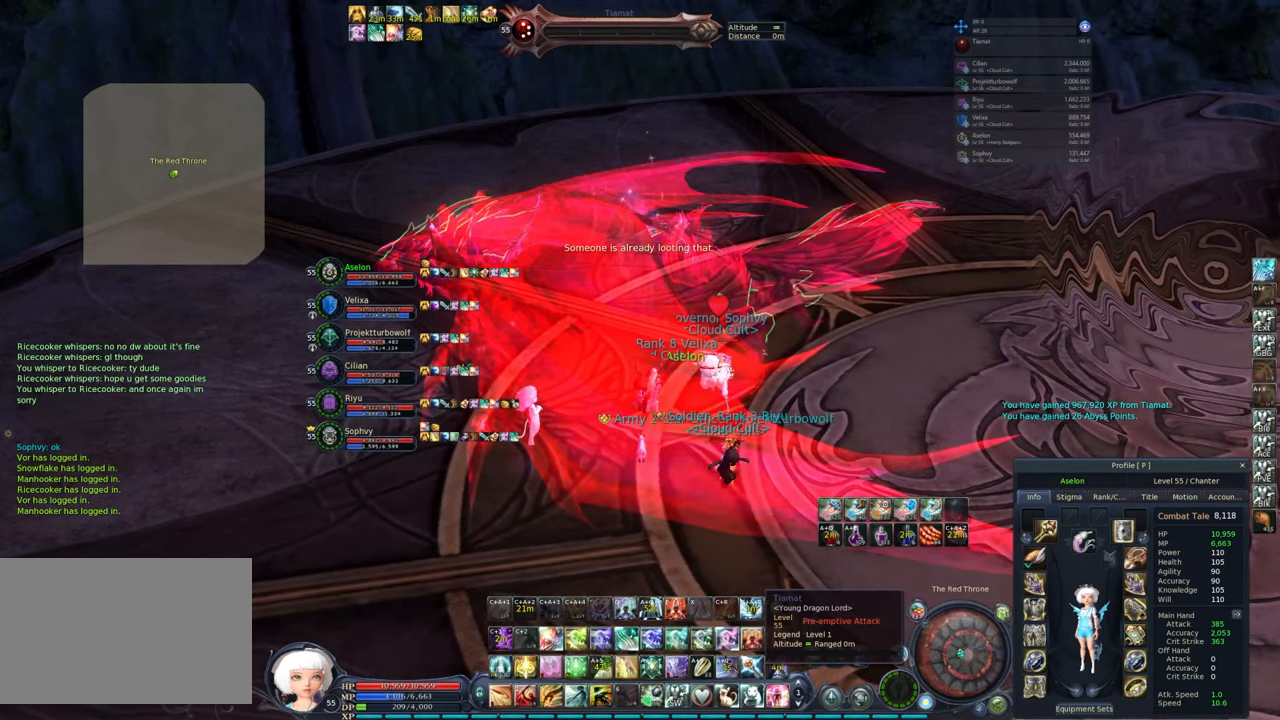
{"keys": [], "mouse": [], "events": [[17, "mouse_left", "down"], [67, "mouse_left", "up"]]}
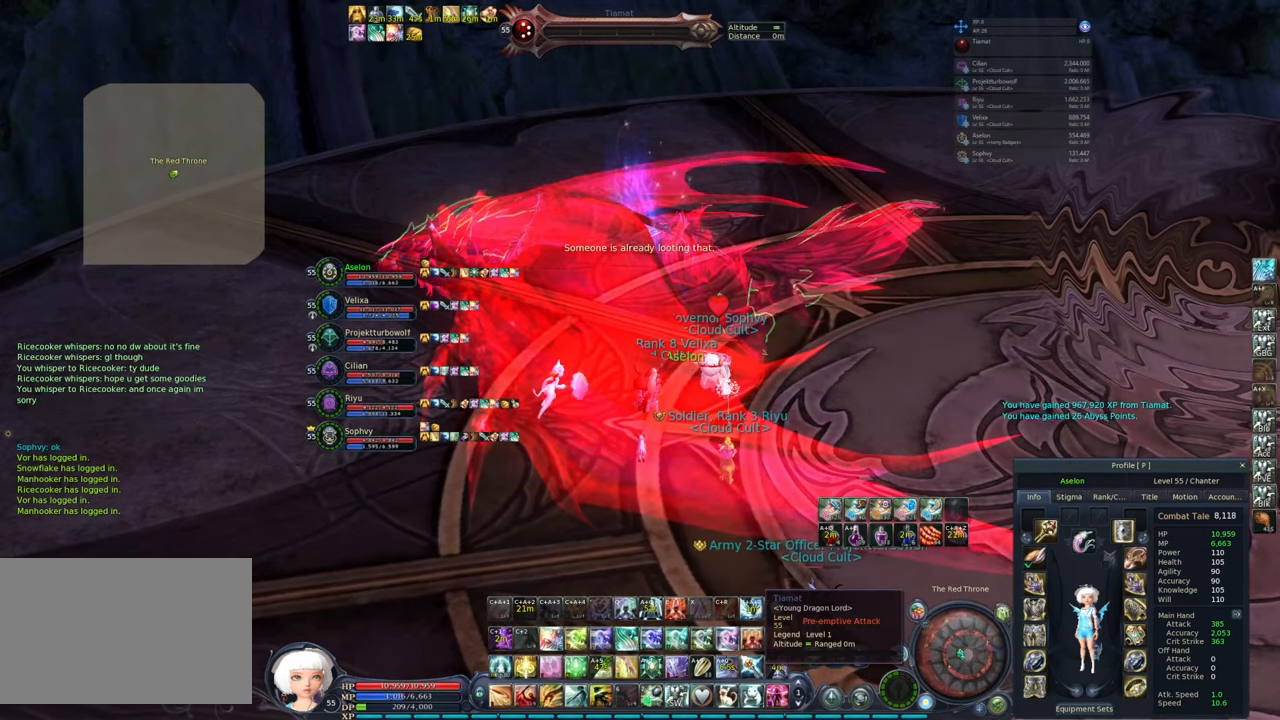
{"keys": [], "mouse": [], "events": [[33, "w", "down"], [133, "w", "up"], [183, "mouse_left", "down"], [217, "mouse_left", "up"], [317, "mouse_left", "down"], [400, "mouse_left", "up"]]}
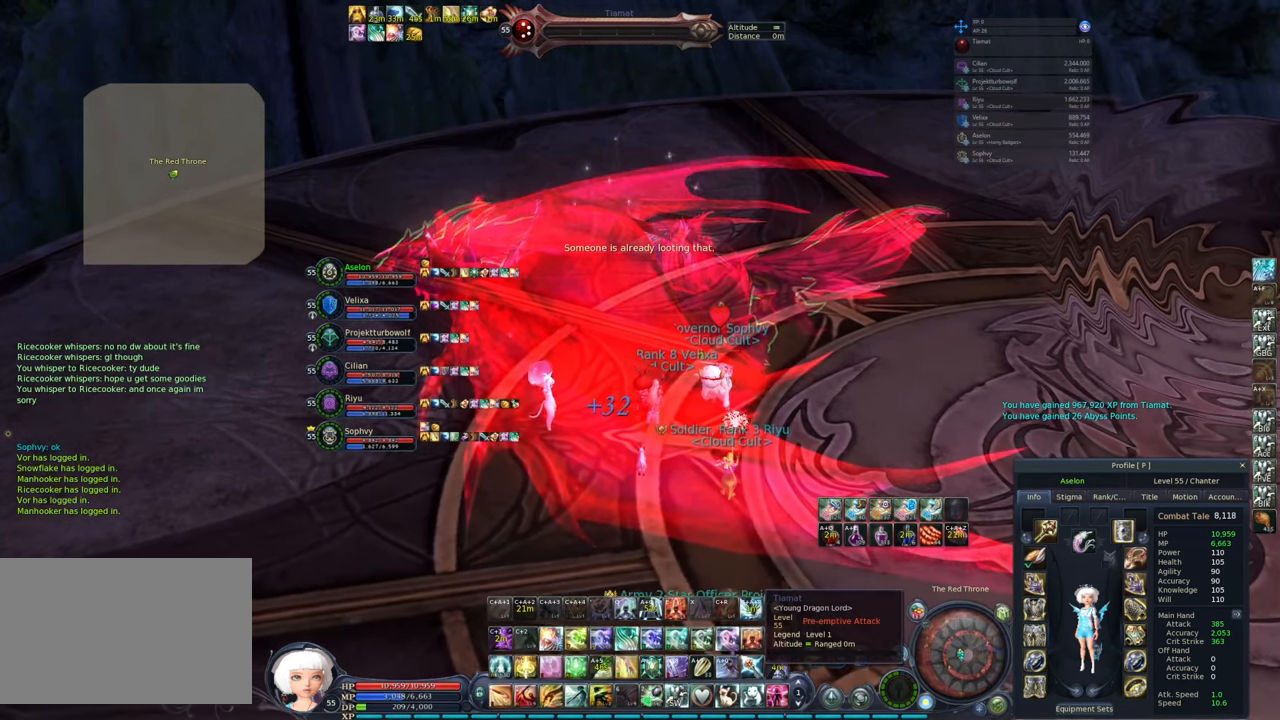
{"keys": [], "mouse": [], "events": []}
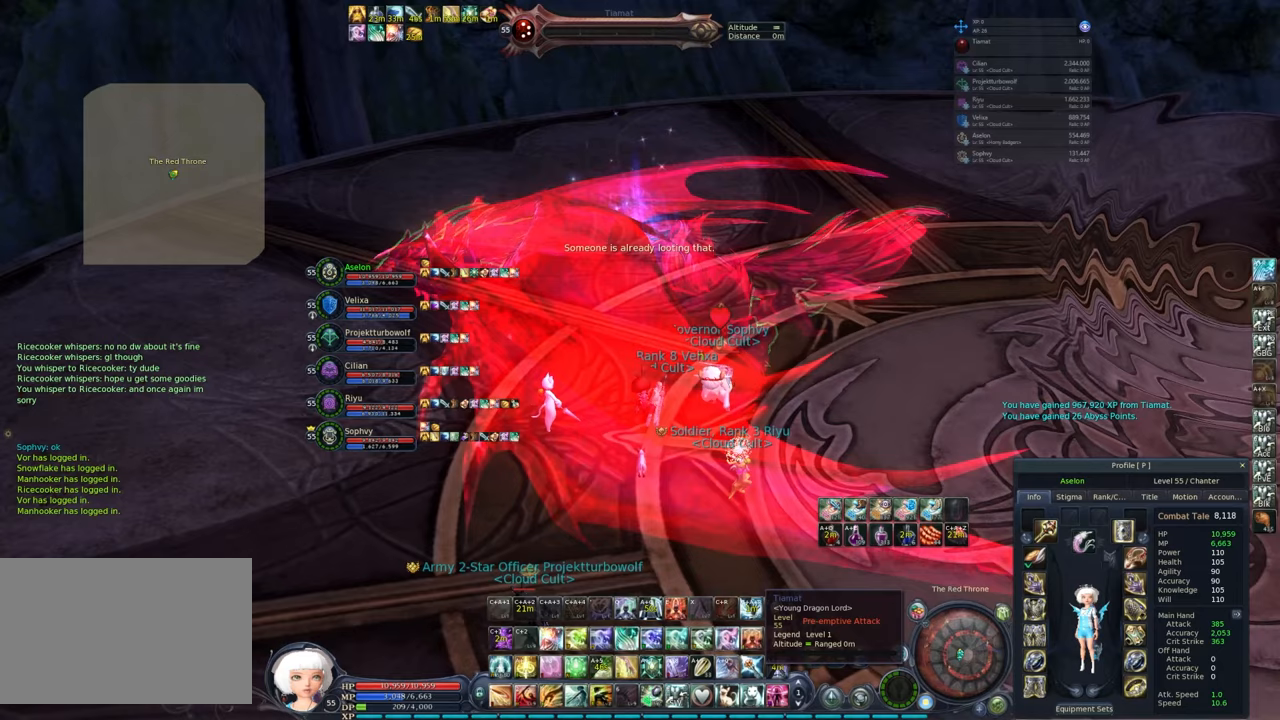
{"keys": [], "mouse": [], "events": [[250, "mouse_wheel", "down"], [350, "mouse_wheel", "up"]]}
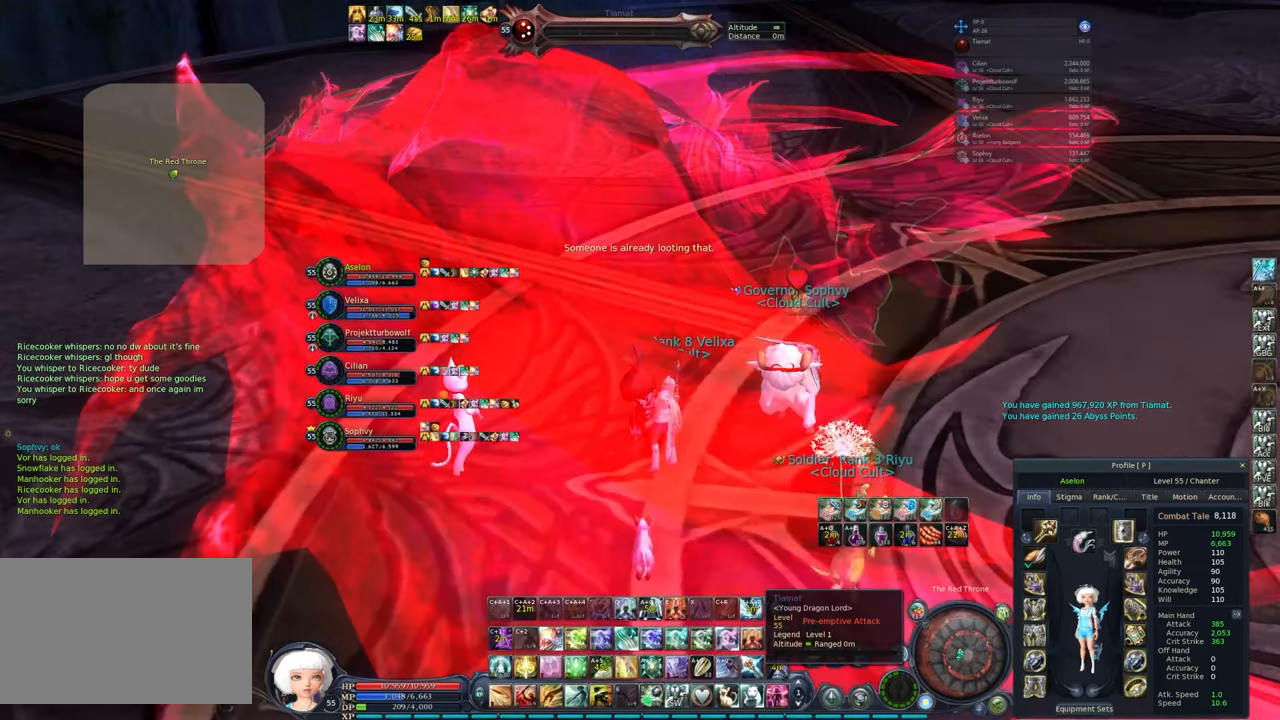
{"keys": [], "mouse": [], "events": [[400, "mouse_left", "down"], [450, "mouse_left", "up"]]}
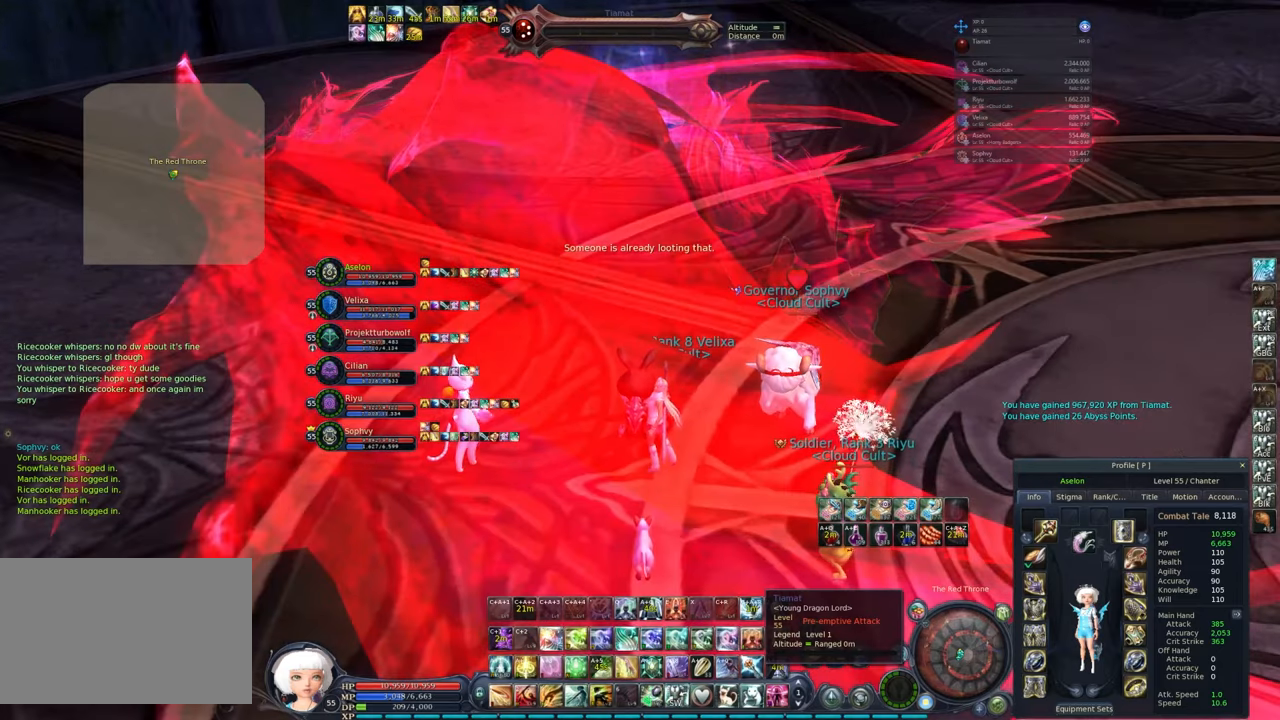
{"keys": [], "mouse": [], "events": []}
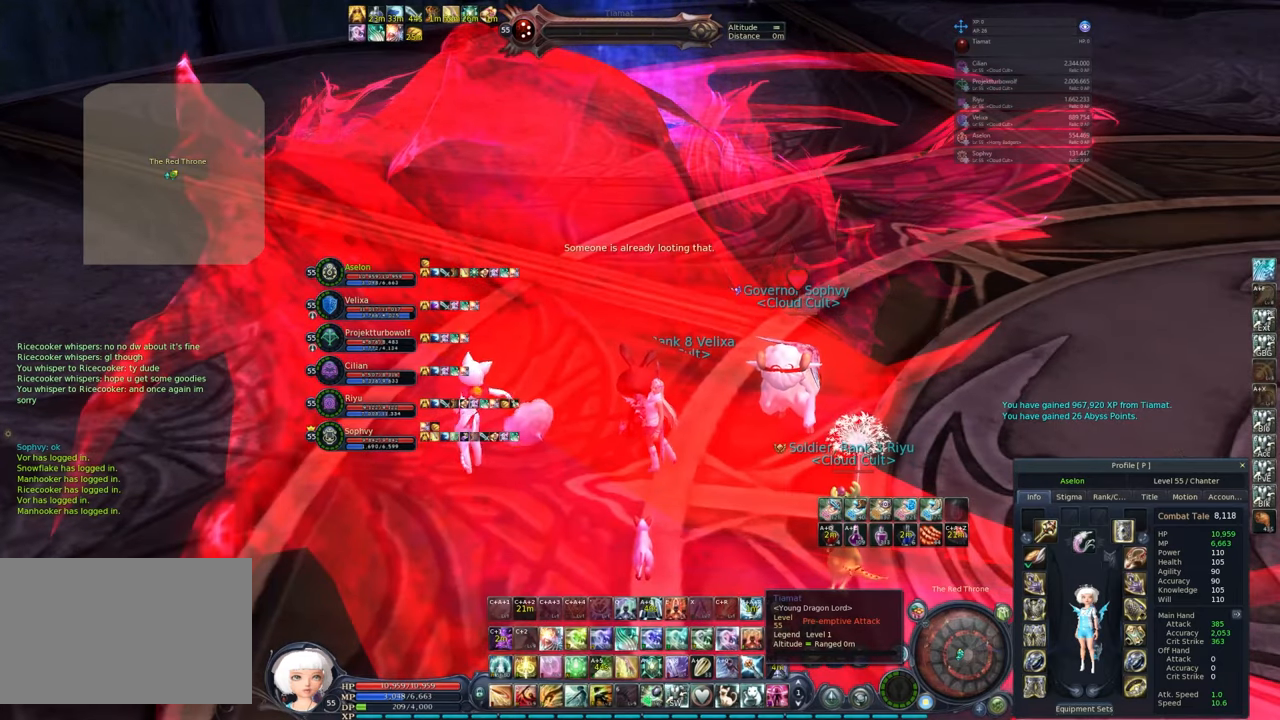
{"keys": [], "mouse": [], "events": [[400, "mouse_left", "down"], [500, "mouse_left", "up"]]}